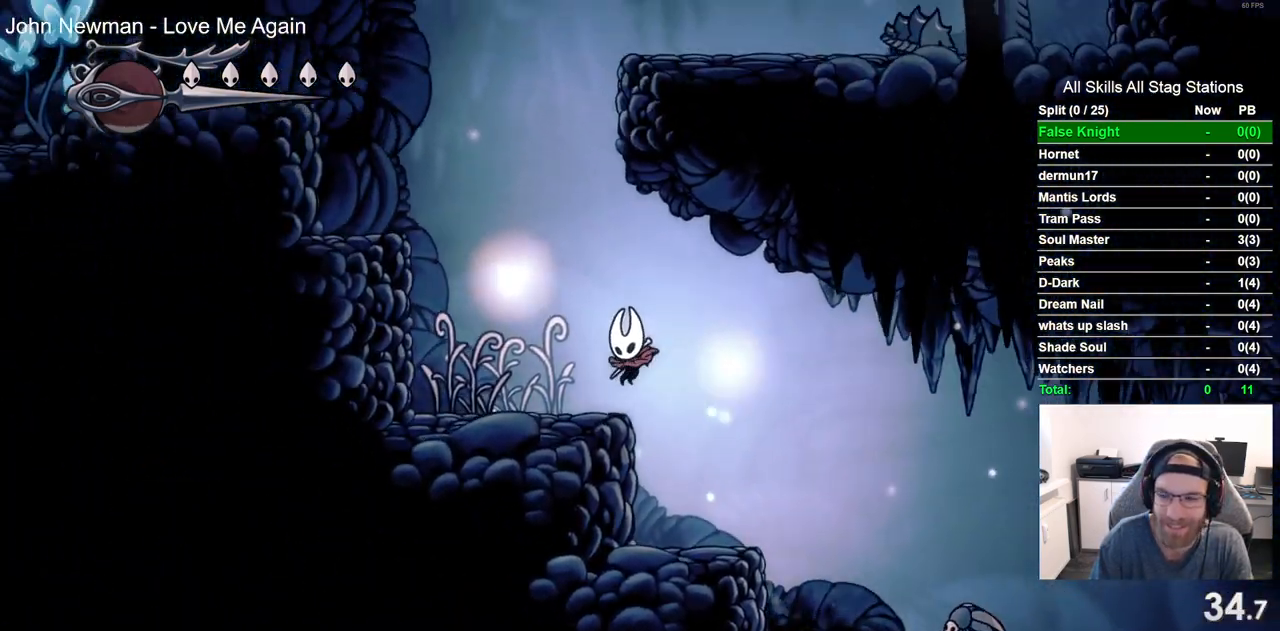
Gameplay with a controller (PlayStation layout); each line is a JSON object with the inputs held at the frame after it (dt_ms = milliseconds from this image to that frame). "events" lists button and stick changes between this image and that frame as [ms after this image, input, new state], when the widget could be followed in between.
{"dt_ms": 500, "buttons": ["CROSS", "DPAD_LEFT"], "left_stick": "center", "right_stick": "center", "events": [[183, "CROSS", "down"]]}
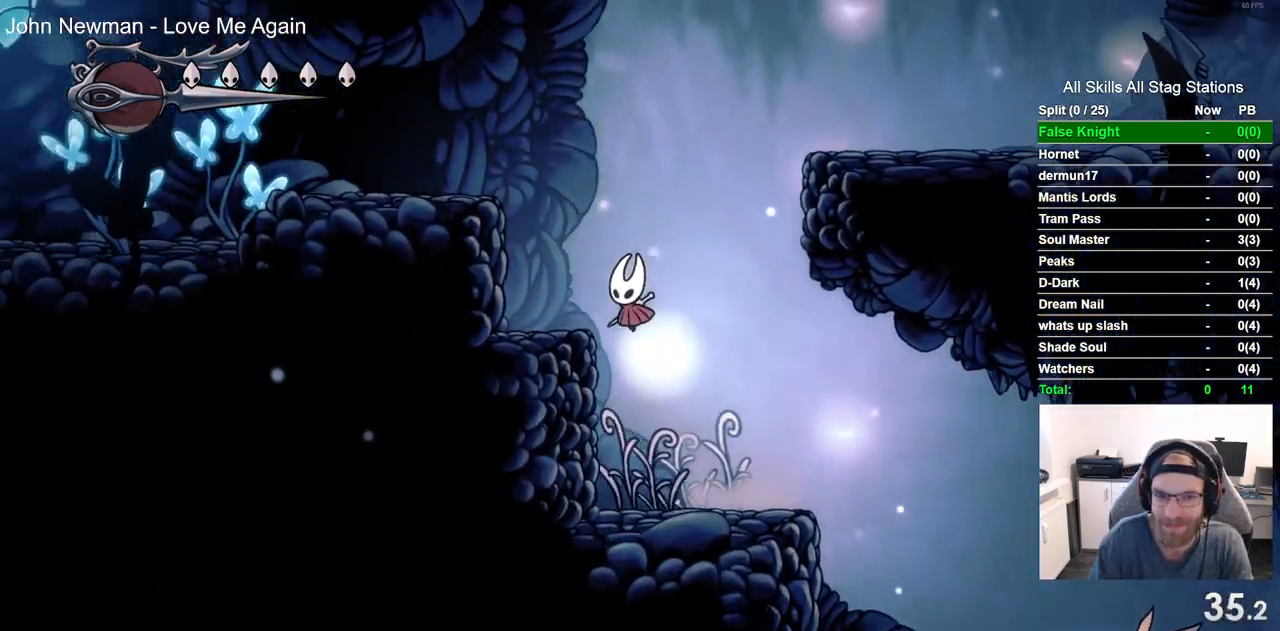
{"dt_ms": 500, "buttons": ["CROSS", "DPAD_RIGHT"], "left_stick": "center", "right_stick": "center", "events": [[33, "CROSS", "up"], [133, "DPAD_UP", "down"], [183, "DPAD_LEFT", "up"], [200, "DPAD_UP", "up"], [233, "DPAD_RIGHT", "down"], [317, "CROSS", "down"]]}
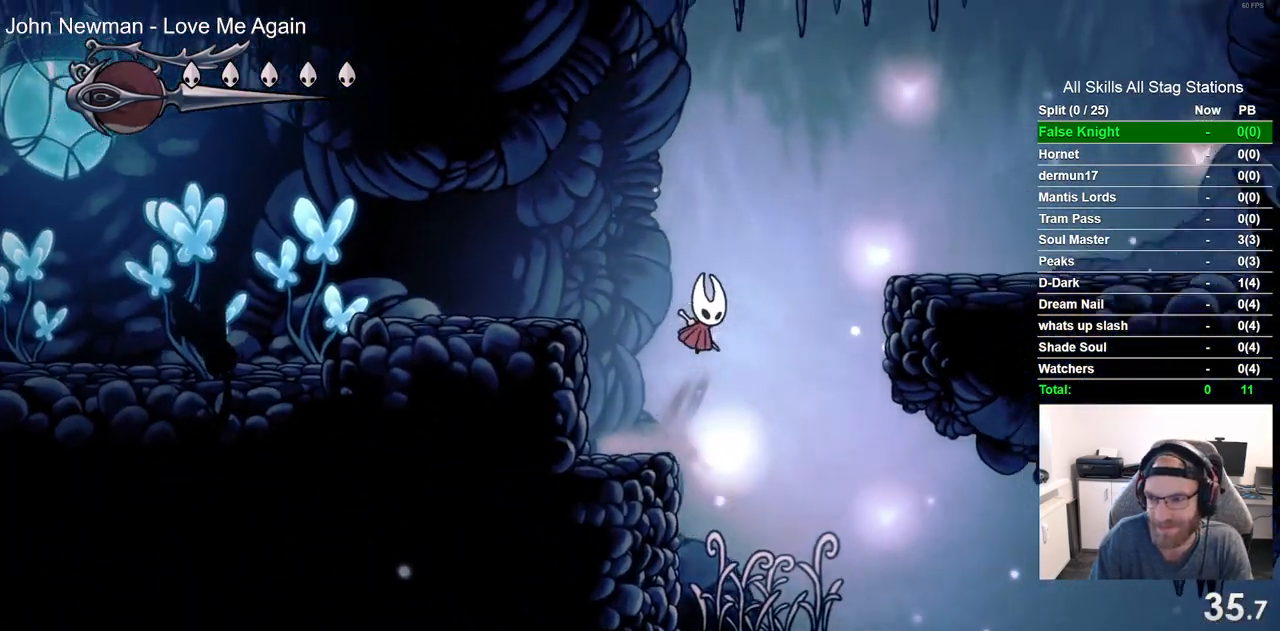
{"dt_ms": 500, "buttons": ["DPAD_RIGHT"], "left_stick": "center", "right_stick": "center", "events": [[450, "CROSS", "up"]]}
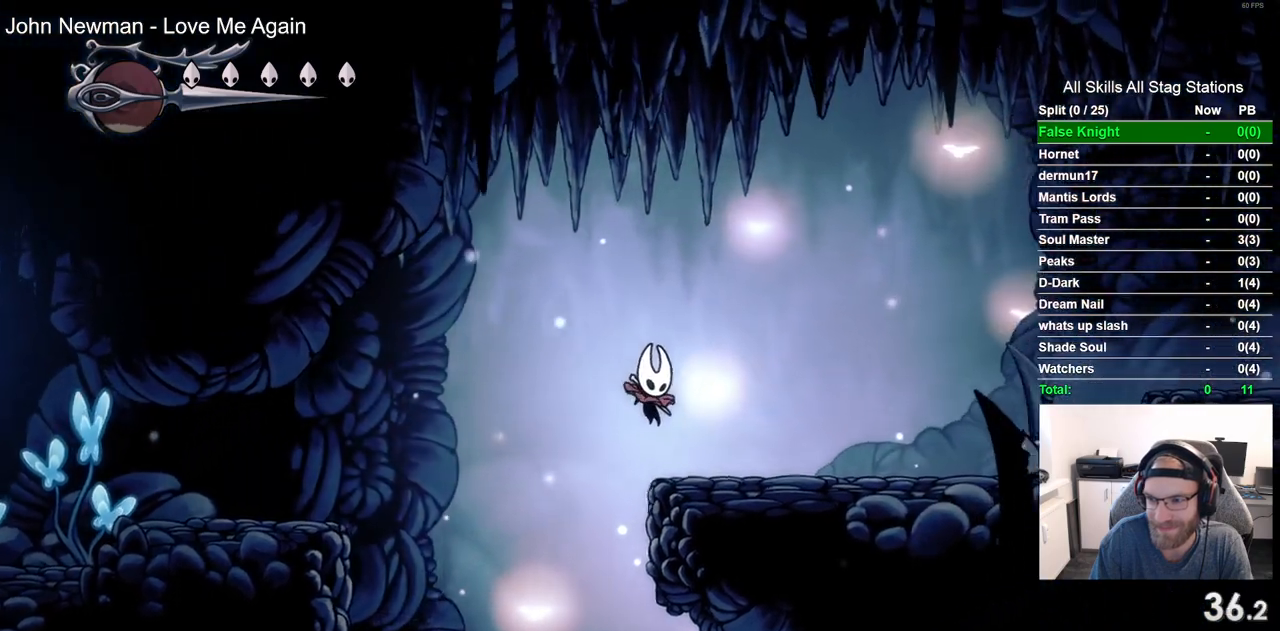
{"dt_ms": 500, "buttons": ["CROSS", "DPAD_DOWN", "DPAD_RIGHT"], "left_stick": "center", "right_stick": "center", "events": [[233, "CROSS", "down"], [383, "DPAD_DOWN", "down"]]}
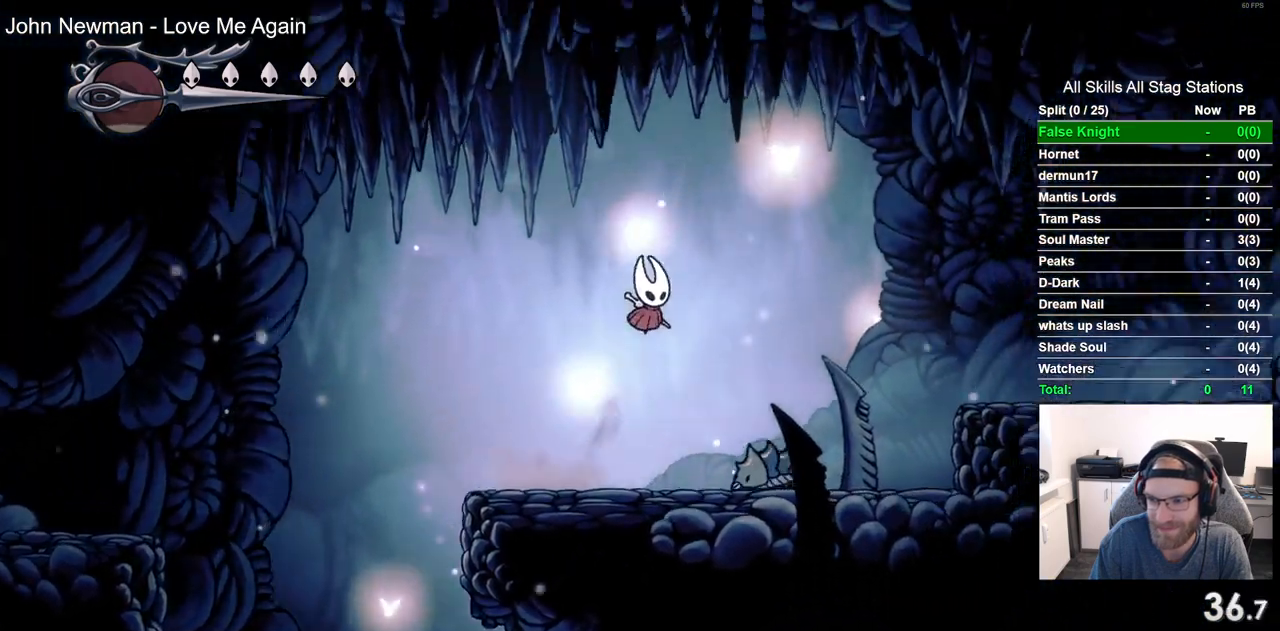
{"dt_ms": 500, "buttons": ["DPAD_DOWN", "DPAD_RIGHT"], "left_stick": "center", "right_stick": "center", "events": [[250, "CROSS", "up"]]}
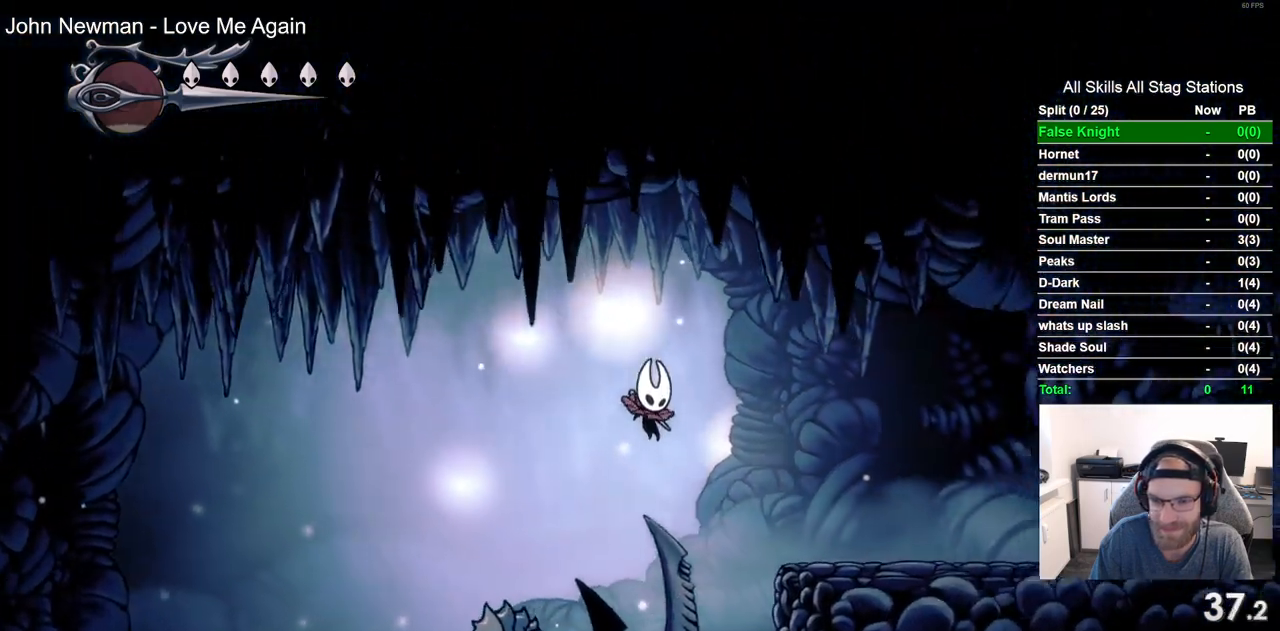
{"dt_ms": 500, "buttons": ["DPAD_RIGHT"], "left_stick": "center", "right_stick": "center", "events": [[17, "SQUARE", "down"], [100, "DPAD_DOWN", "up"], [183, "SQUARE", "up"]]}
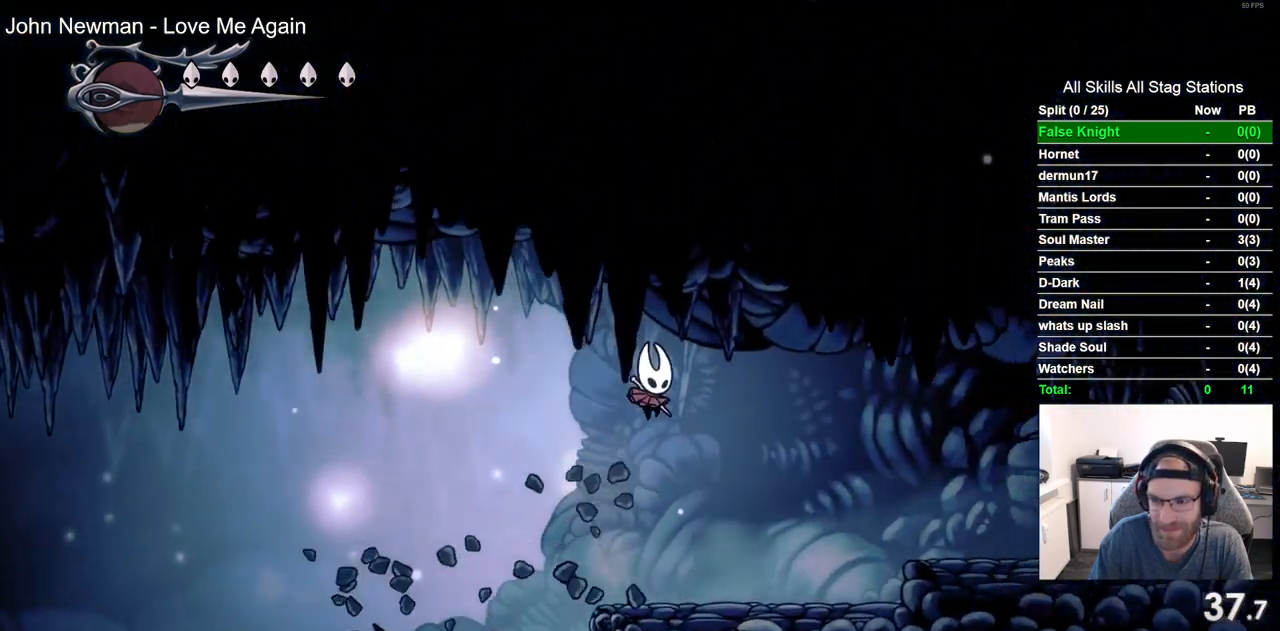
{"dt_ms": 500, "buttons": ["CROSS", "DPAD_RIGHT"], "left_stick": "center", "right_stick": "center", "events": [[267, "CROSS", "down"]]}
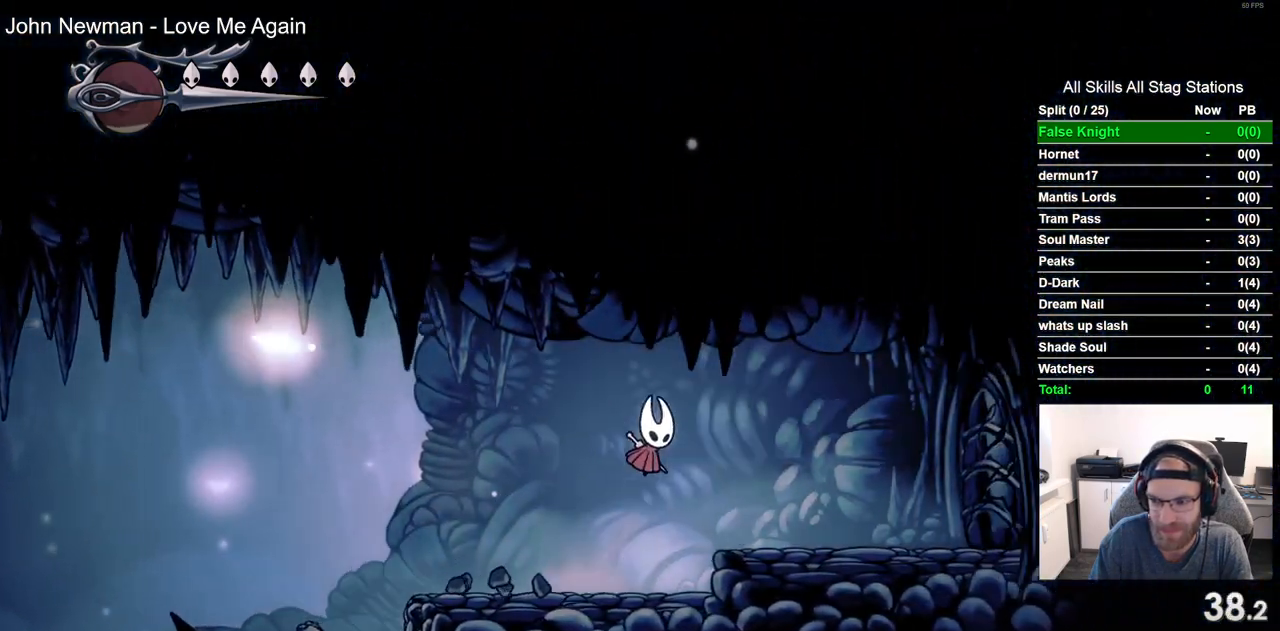
{"dt_ms": 500, "buttons": ["SQUARE", "DPAD_RIGHT"], "left_stick": "center", "right_stick": "center", "events": [[67, "CROSS", "up"], [433, "SQUARE", "down"]]}
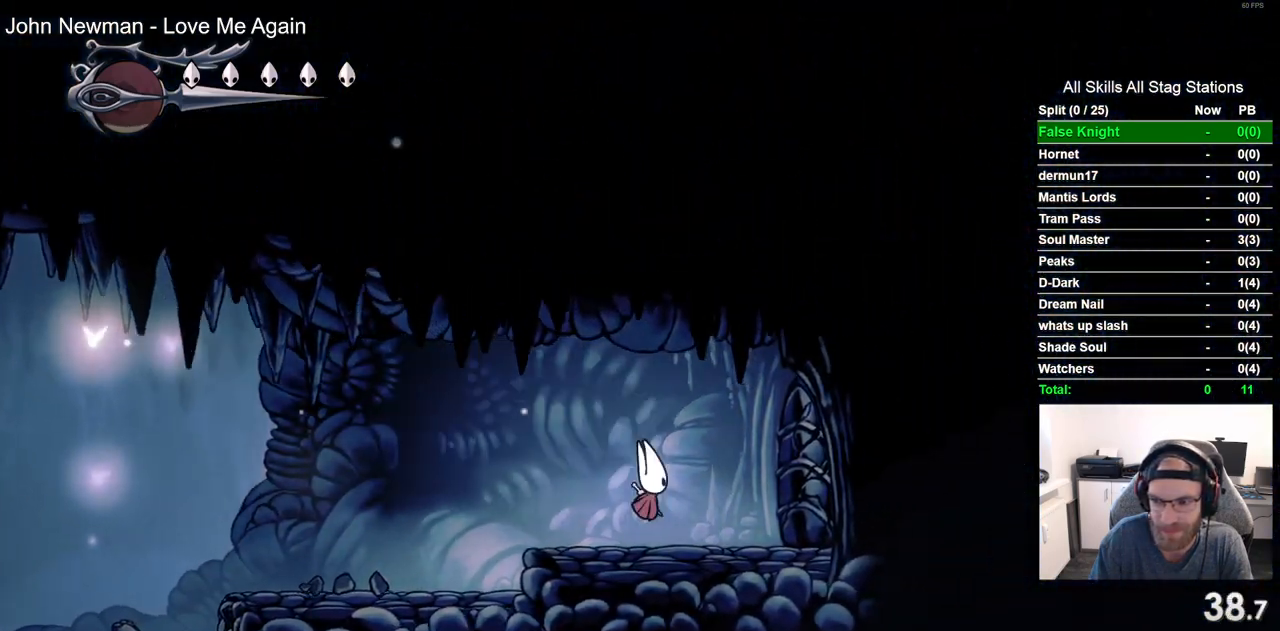
{"dt_ms": 1000, "buttons": ["SQUARE", "DPAD_RIGHT"], "left_stick": "center", "right_stick": "center", "events": [[83, "SQUARE", "up"], [433, "SQUARE", "down"], [600, "SQUARE", "up"], [883, "SQUARE", "down"]]}
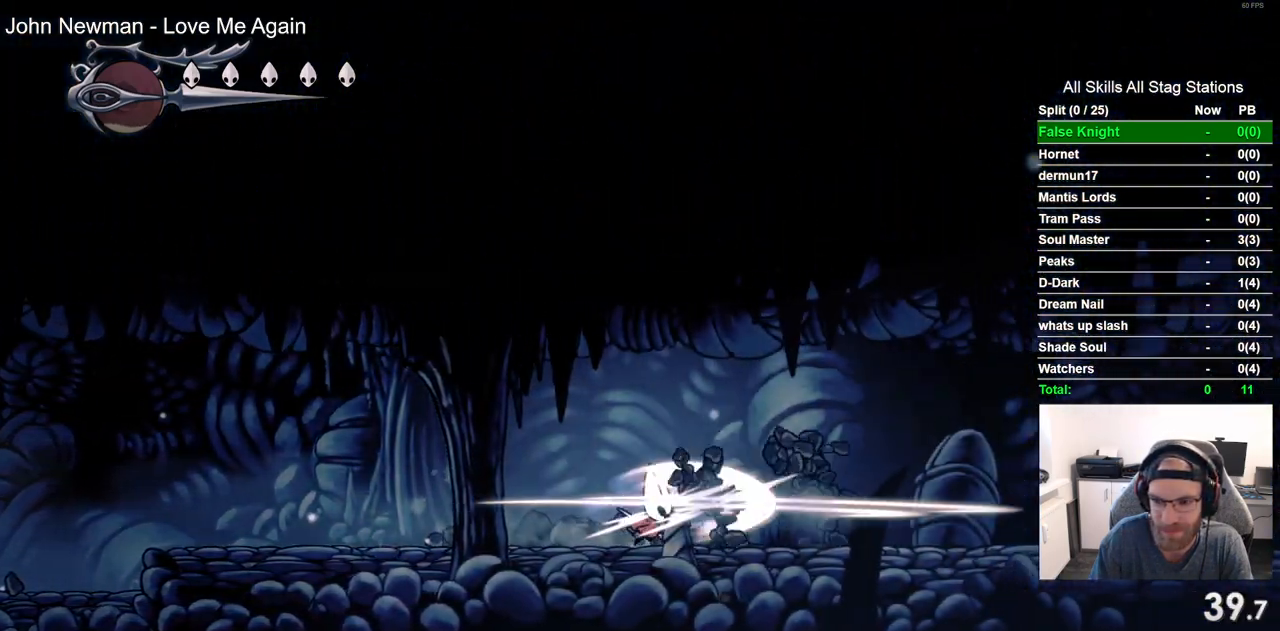
{"dt_ms": 500, "buttons": ["DPAD_RIGHT"], "left_stick": "center", "right_stick": "center", "events": [[50, "SQUARE", "up"], [317, "SQUARE", "down"], [500, "SQUARE", "up"]]}
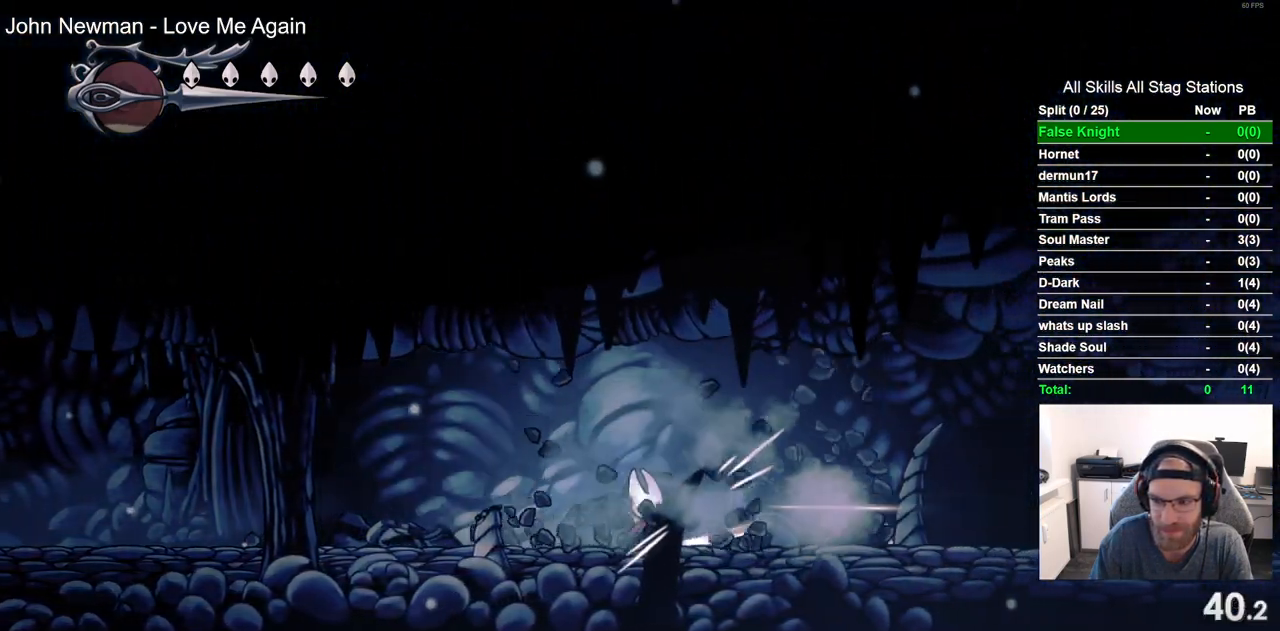
{"dt_ms": 500, "buttons": ["DPAD_RIGHT"], "left_stick": "center", "right_stick": "center", "events": [[250, "SQUARE", "down"], [417, "SQUARE", "up"]]}
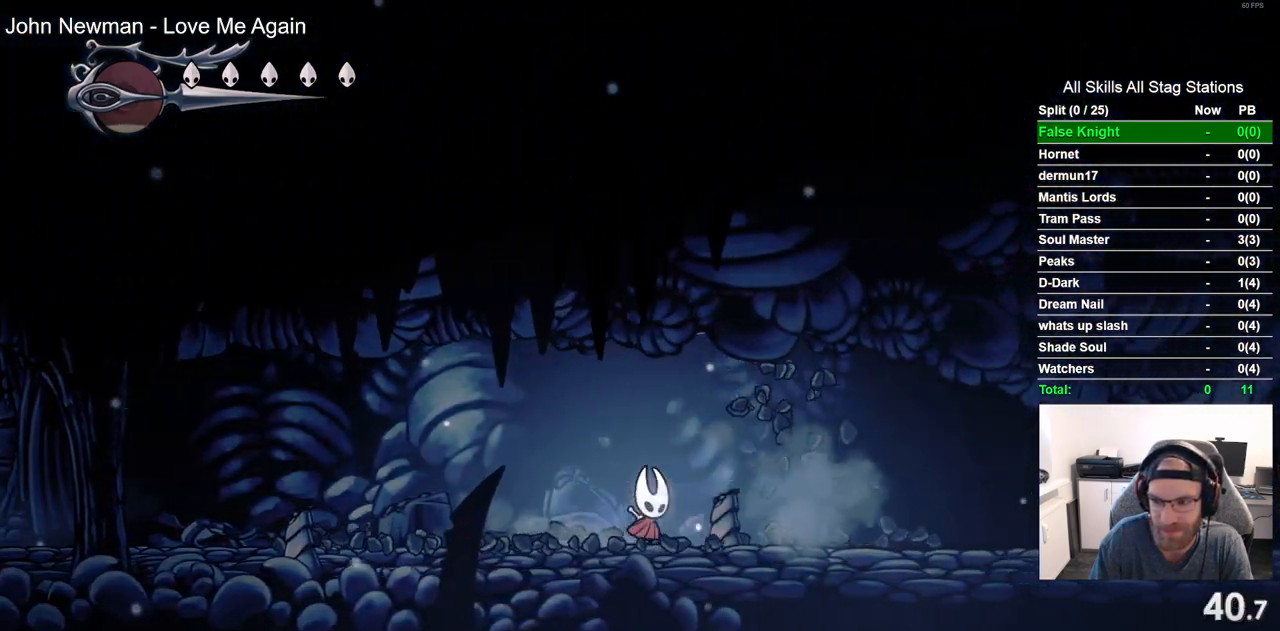
{"dt_ms": 500, "buttons": ["DPAD_RIGHT"], "left_stick": "center", "right_stick": "center", "events": [[150, "SQUARE", "down"], [333, "SQUARE", "up"]]}
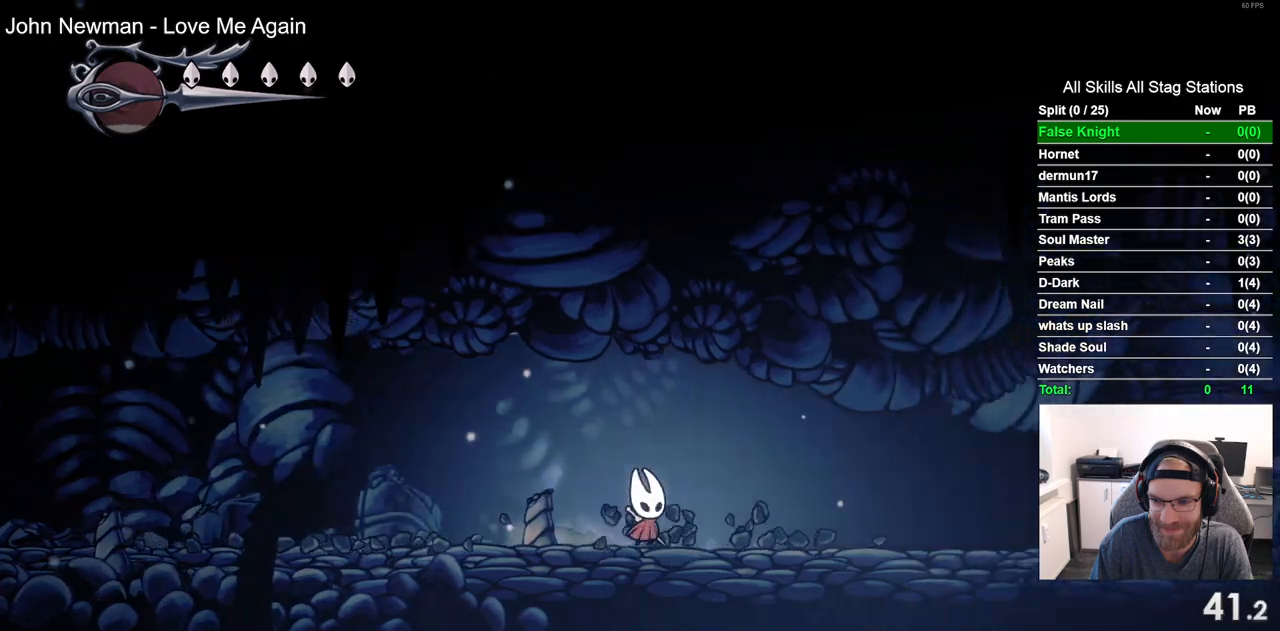
{"dt_ms": 500, "buttons": ["SQUARE", "DPAD_RIGHT"], "left_stick": "center", "right_stick": "center", "events": [[150, "SQUARE", "down"], [250, "SQUARE", "up"], [500, "SQUARE", "down"]]}
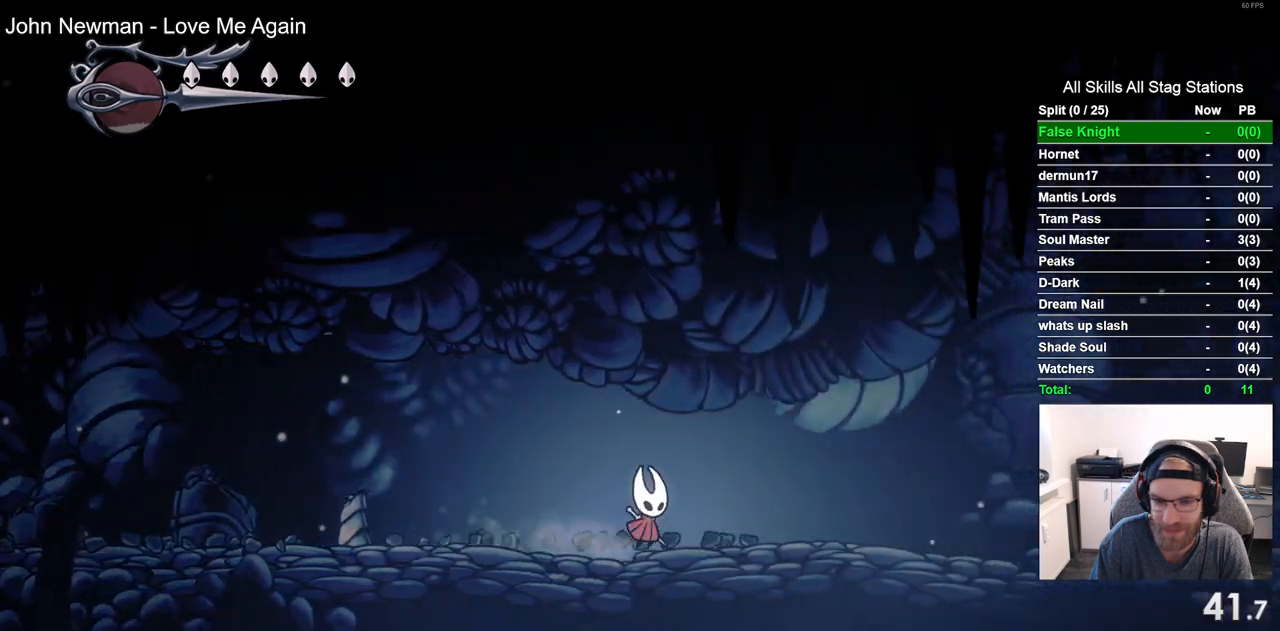
{"dt_ms": 500, "buttons": ["SQUARE", "DPAD_RIGHT"], "left_stick": "center", "right_stick": "center", "events": [[167, "SQUARE", "up"], [433, "SQUARE", "down"]]}
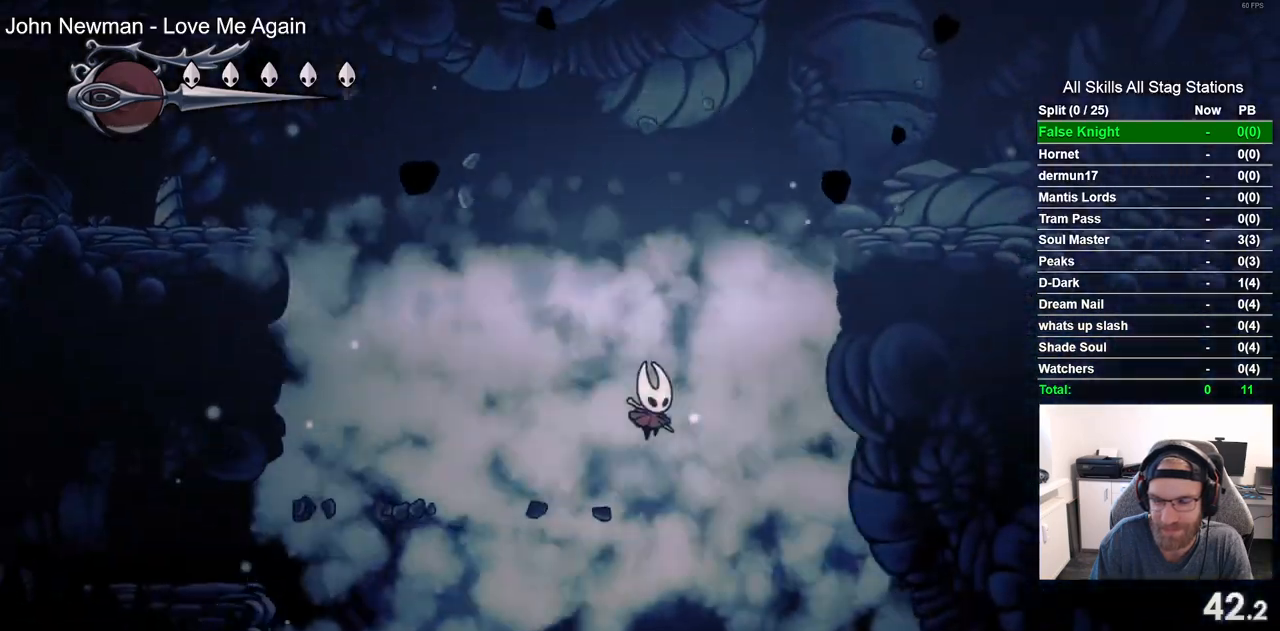
{"dt_ms": 500, "buttons": ["SQUARE", "DPAD_RIGHT"], "left_stick": "center", "right_stick": "center", "events": [[117, "SQUARE", "up"], [400, "SQUARE", "down"]]}
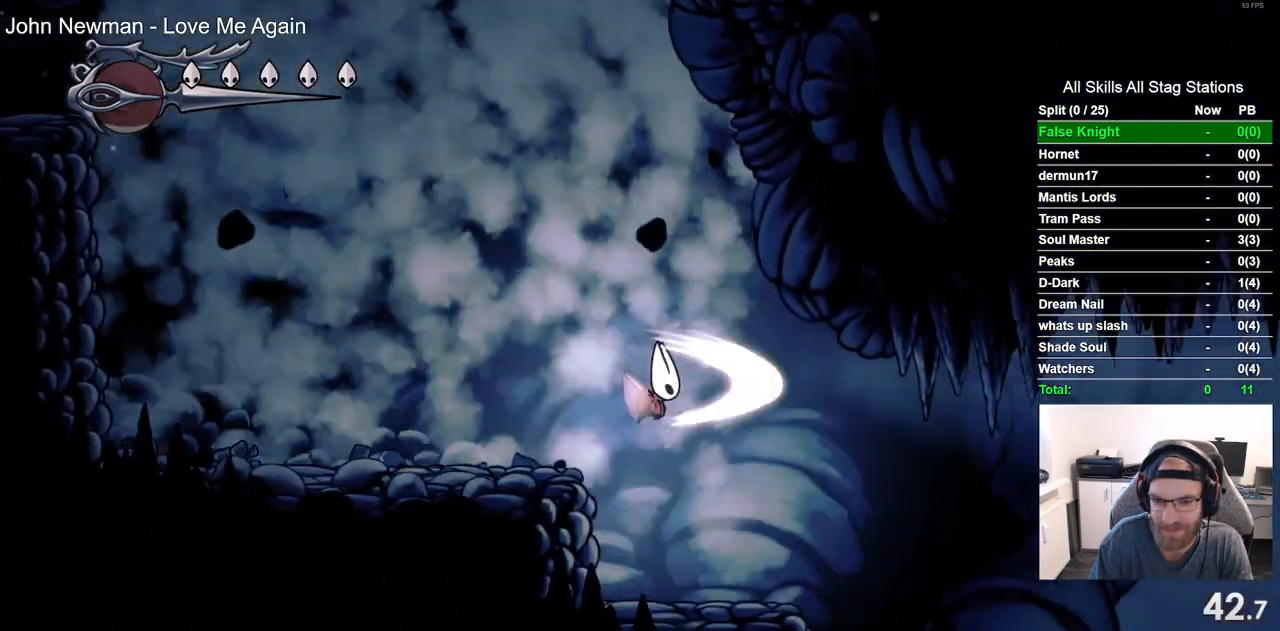
{"dt_ms": 500, "buttons": ["DPAD_RIGHT"], "left_stick": "center", "right_stick": "center", "events": [[33, "SQUARE", "up"], [300, "SQUARE", "down"], [450, "SQUARE", "up"]]}
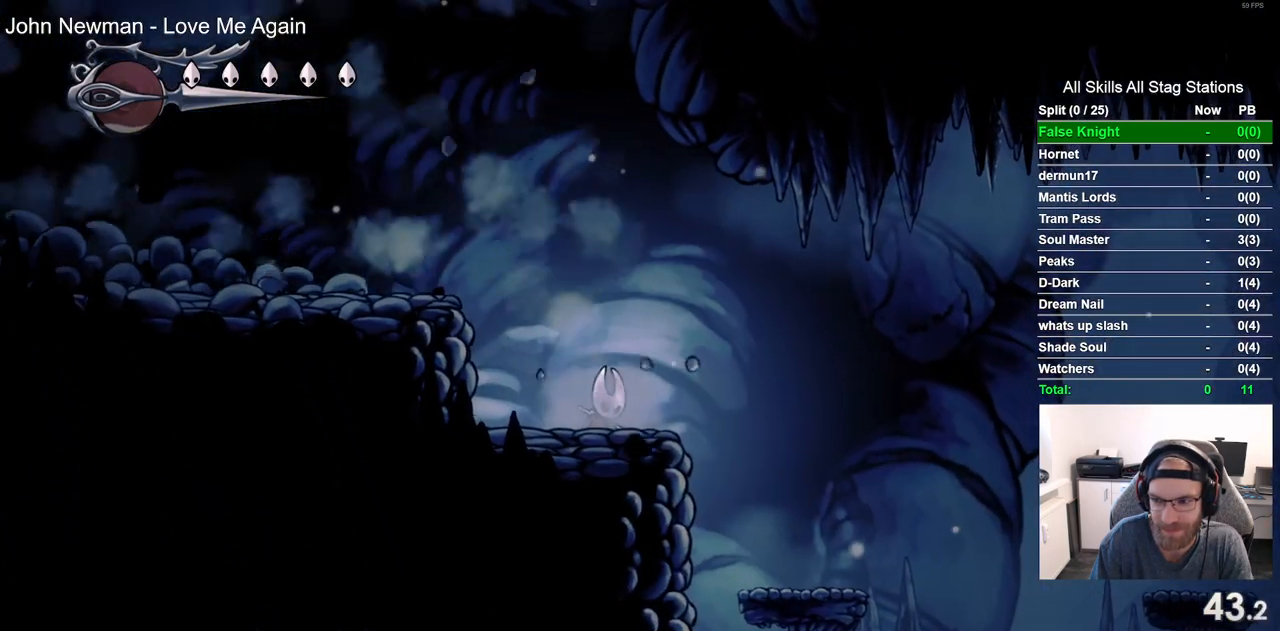
{"dt_ms": 500, "buttons": ["SQUARE", "DPAD_RIGHT"], "left_stick": "center", "right_stick": "center", "events": [[433, "SQUARE", "down"]]}
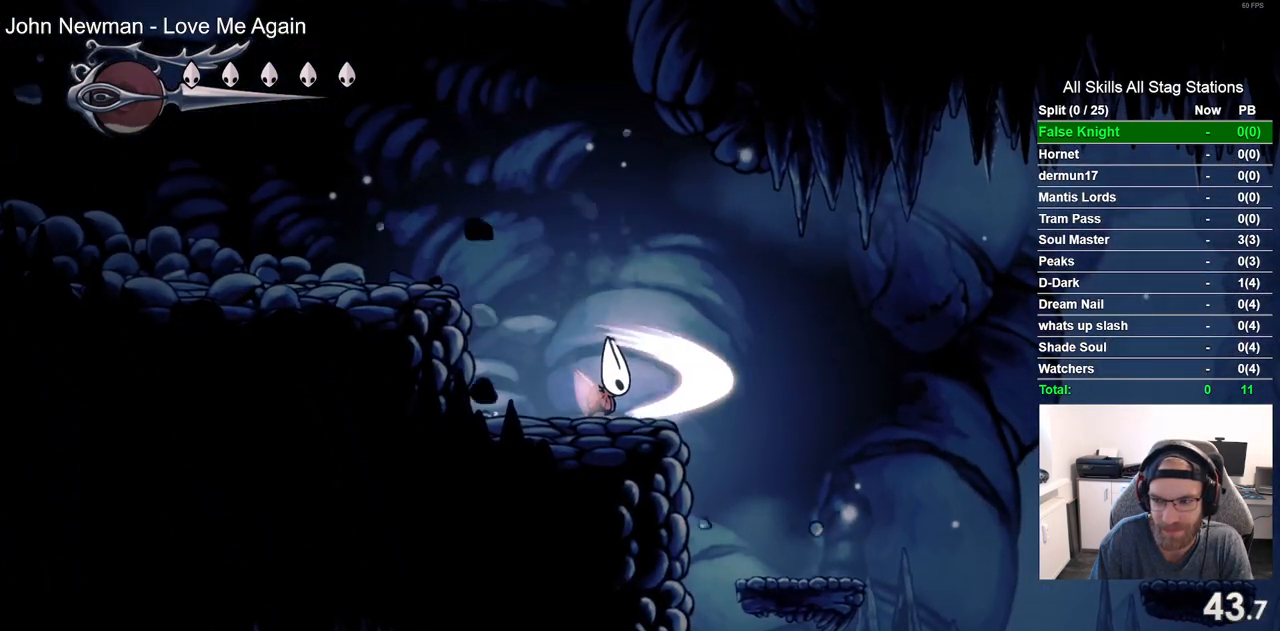
{"dt_ms": 500, "buttons": ["DPAD_RIGHT"], "left_stick": "center", "right_stick": "center", "events": [[67, "SQUARE", "up"]]}
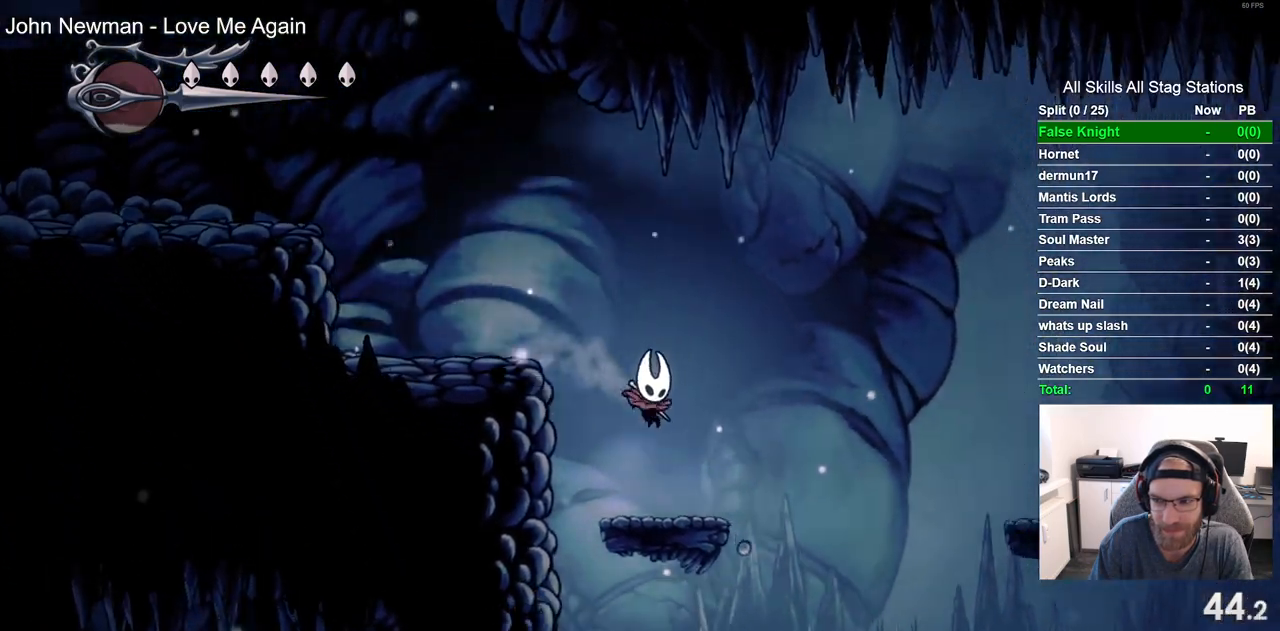
{"dt_ms": 500, "buttons": ["CROSS", "DPAD_RIGHT"], "left_stick": "center", "right_stick": "center", "events": [[50, "CROSS", "down"]]}
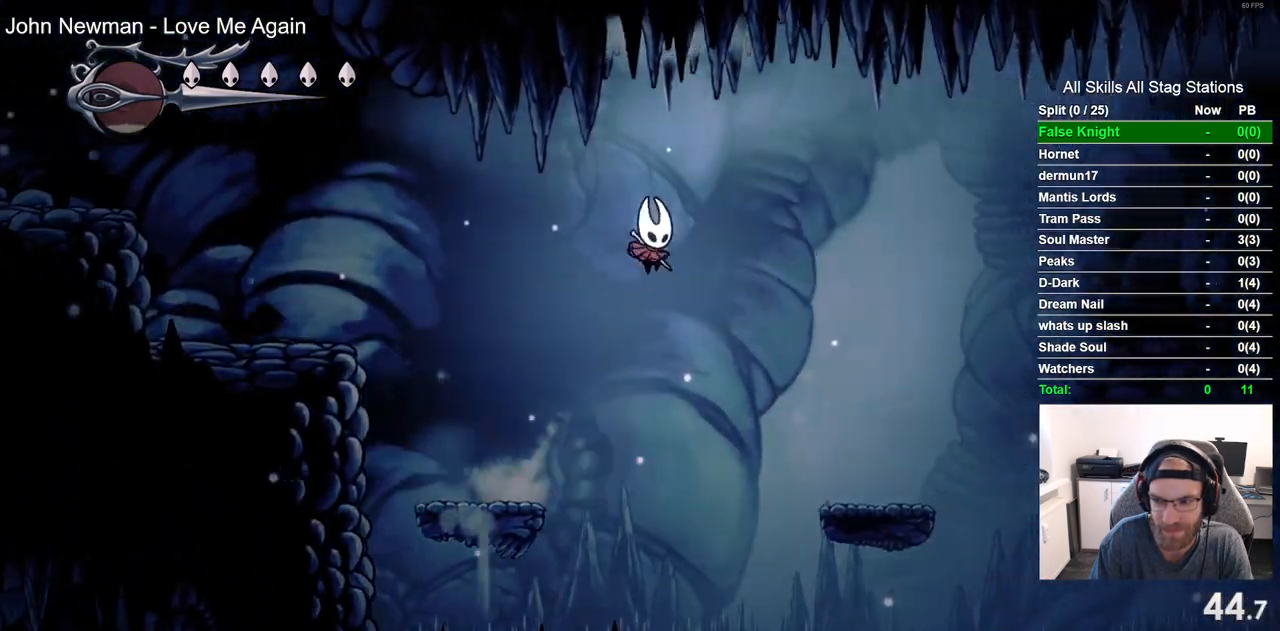
{"dt_ms": 500, "buttons": ["DPAD_RIGHT"], "left_stick": "center", "right_stick": "center", "events": [[33, "CROSS", "up"]]}
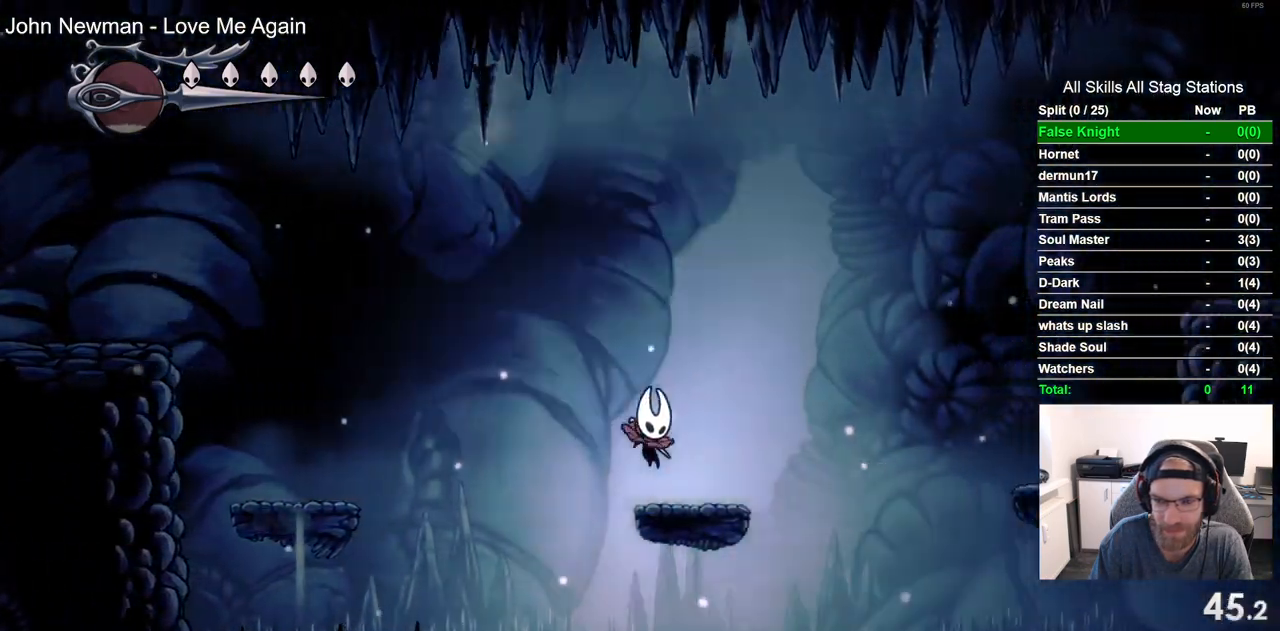
{"dt_ms": 500, "buttons": ["CROSS", "DPAD_RIGHT"], "left_stick": "center", "right_stick": "center", "events": [[33, "CROSS", "down"]]}
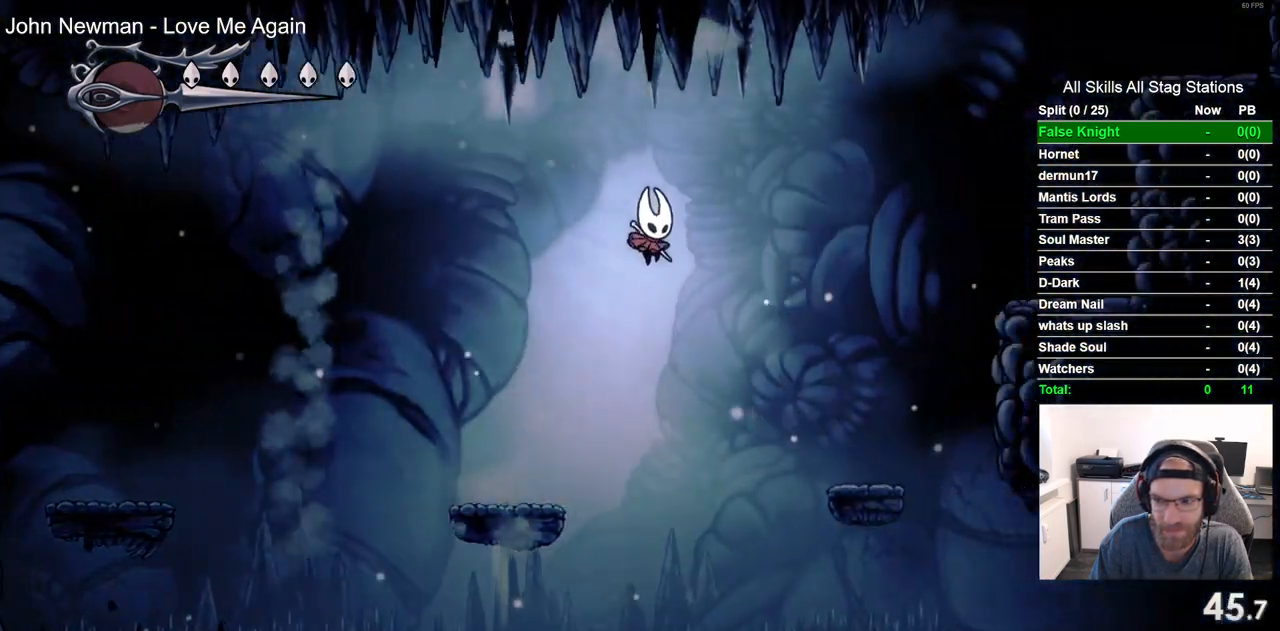
{"dt_ms": 500, "buttons": ["DPAD_RIGHT"], "left_stick": "center", "right_stick": "center", "events": [[33, "CROSS", "up"]]}
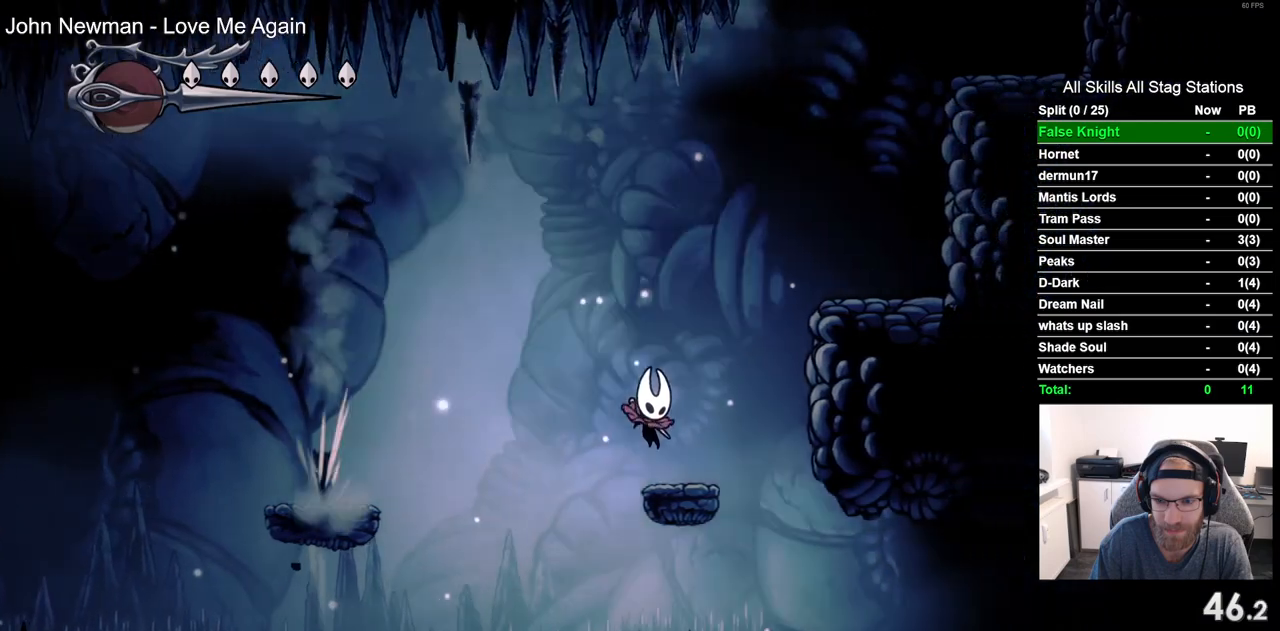
{"dt_ms": 500, "buttons": ["DPAD_RIGHT"], "left_stick": "center", "right_stick": "center", "events": []}
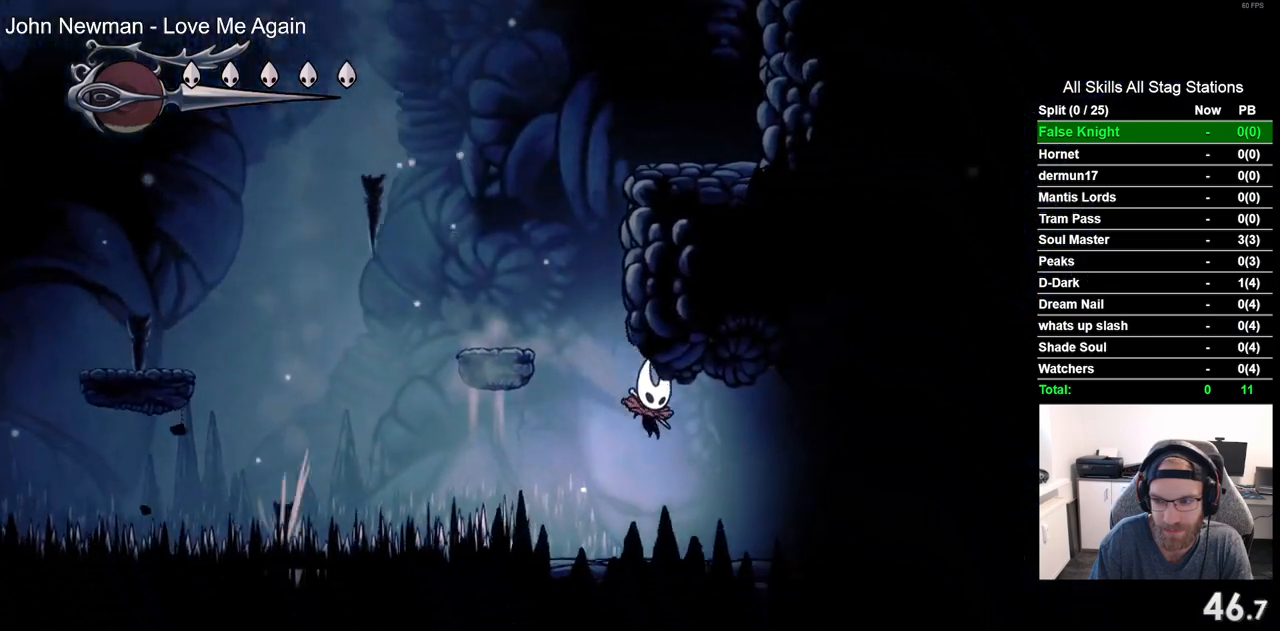
{"dt_ms": 500, "buttons": ["DPAD_RIGHT"], "left_stick": "center", "right_stick": "center", "events": []}
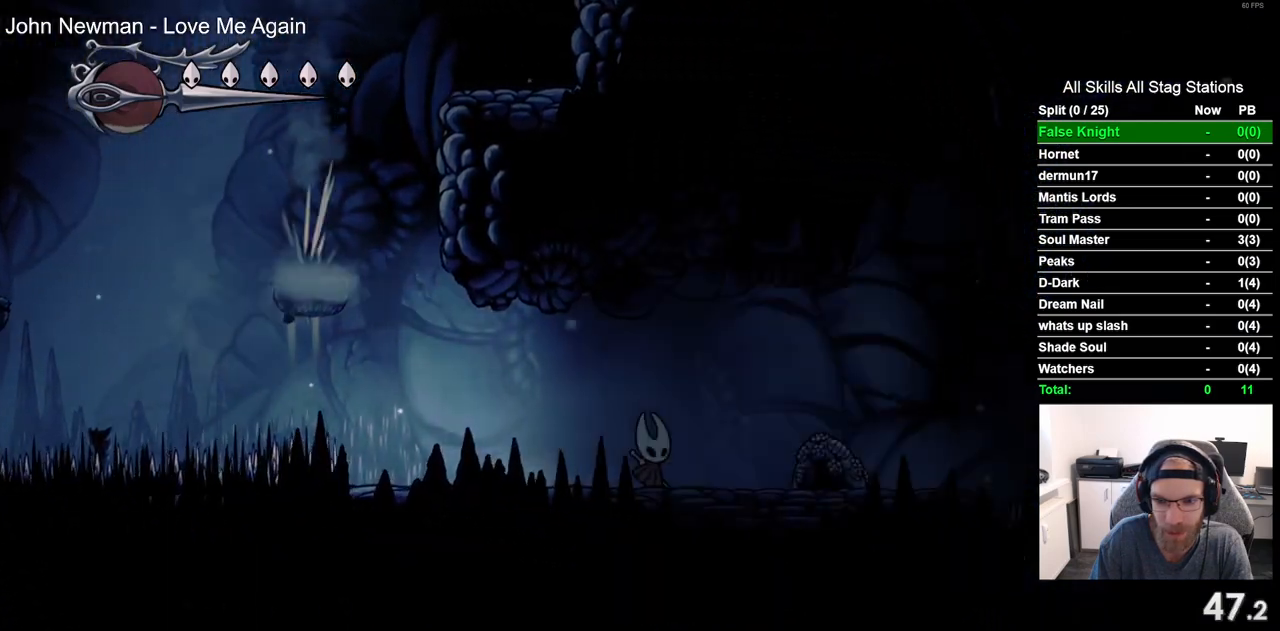
{"dt_ms": 500, "buttons": ["DPAD_RIGHT"], "left_stick": "center", "right_stick": "center", "events": []}
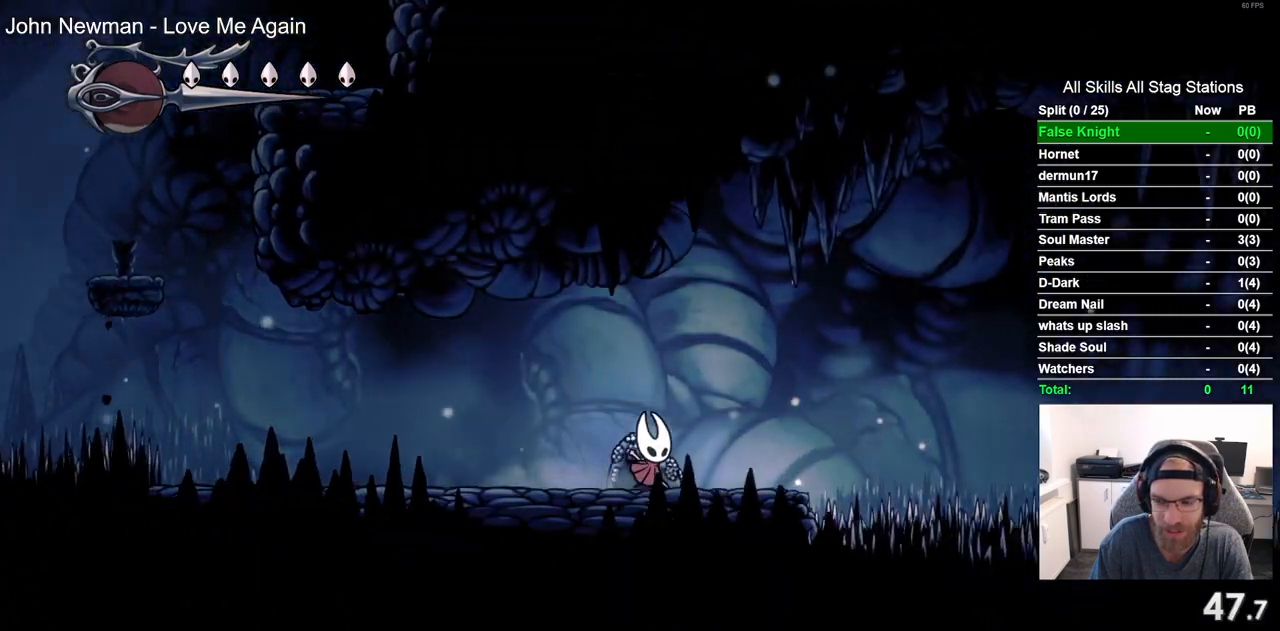
{"dt_ms": 500, "buttons": ["CROSS", "DPAD_DOWN", "DPAD_RIGHT"], "left_stick": "center", "right_stick": "center", "events": [[283, "CROSS", "down"], [283, "DPAD_DOWN", "down"]]}
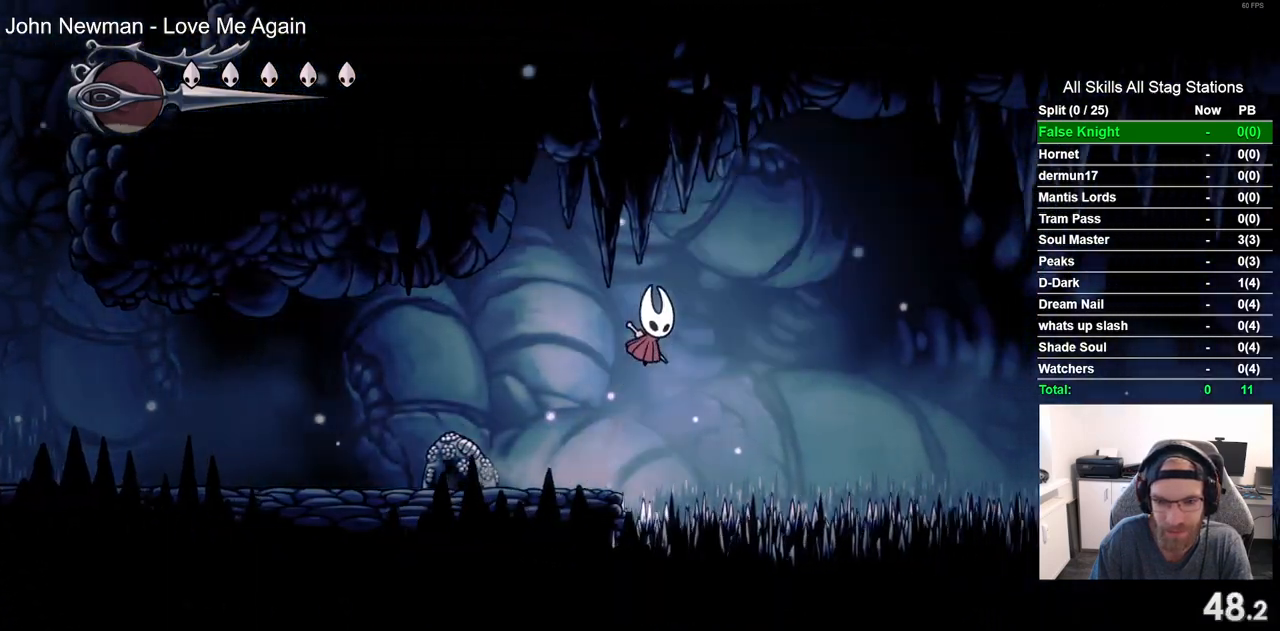
{"dt_ms": 500, "buttons": ["SQUARE", "DPAD_DOWN", "DPAD_RIGHT"], "left_stick": "center", "right_stick": "center", "events": [[67, "CROSS", "up"], [367, "SQUARE", "down"]]}
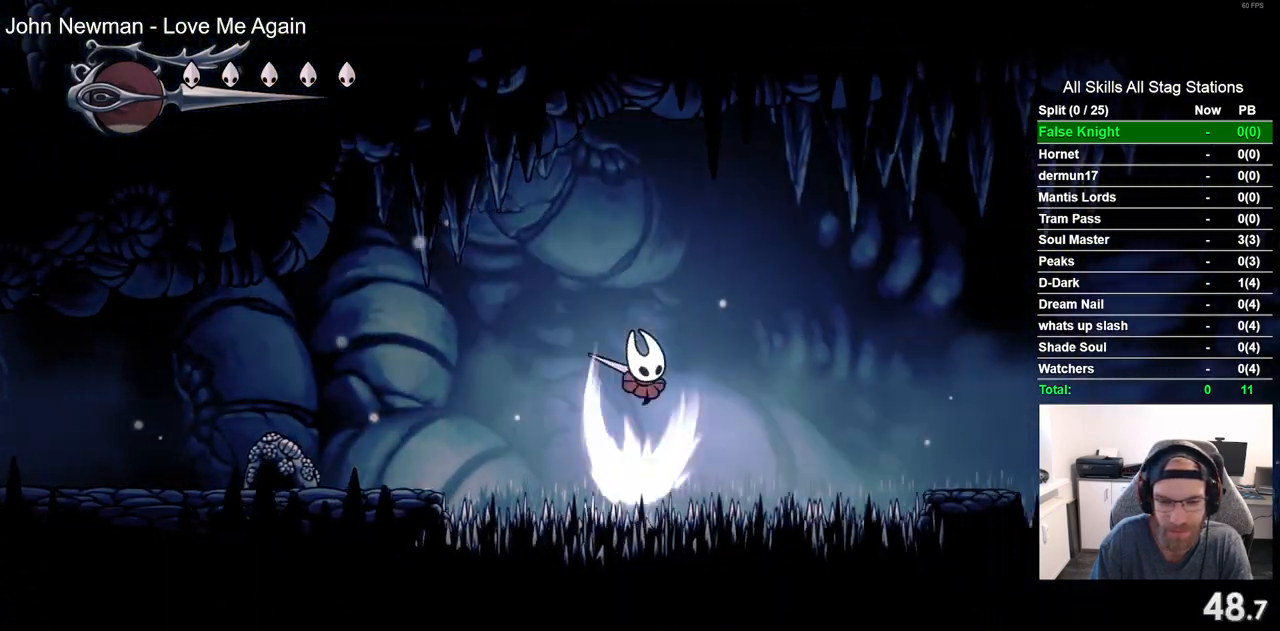
{"dt_ms": 500, "buttons": ["SQUARE", "DPAD_DOWN", "DPAD_RIGHT"], "left_stick": "center", "right_stick": "center", "events": [[50, "SQUARE", "up"], [500, "SQUARE", "down"]]}
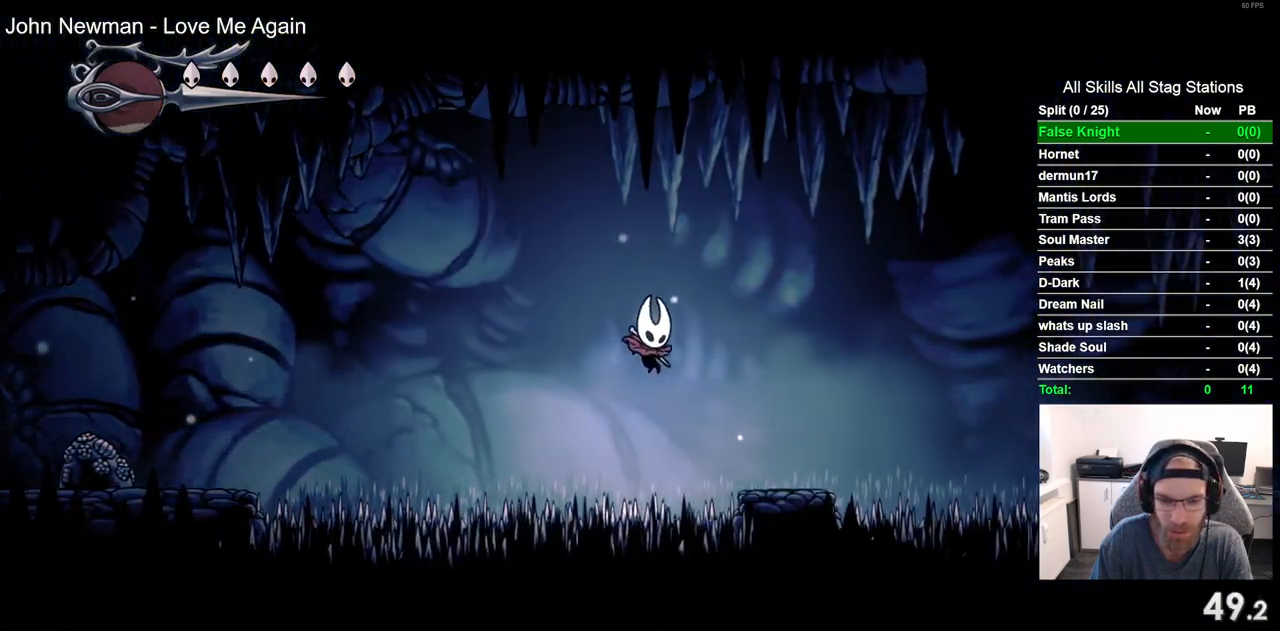
{"dt_ms": 500, "buttons": ["DPAD_DOWN", "DPAD_RIGHT"], "left_stick": "center", "right_stick": "center", "events": [[150, "SQUARE", "up"]]}
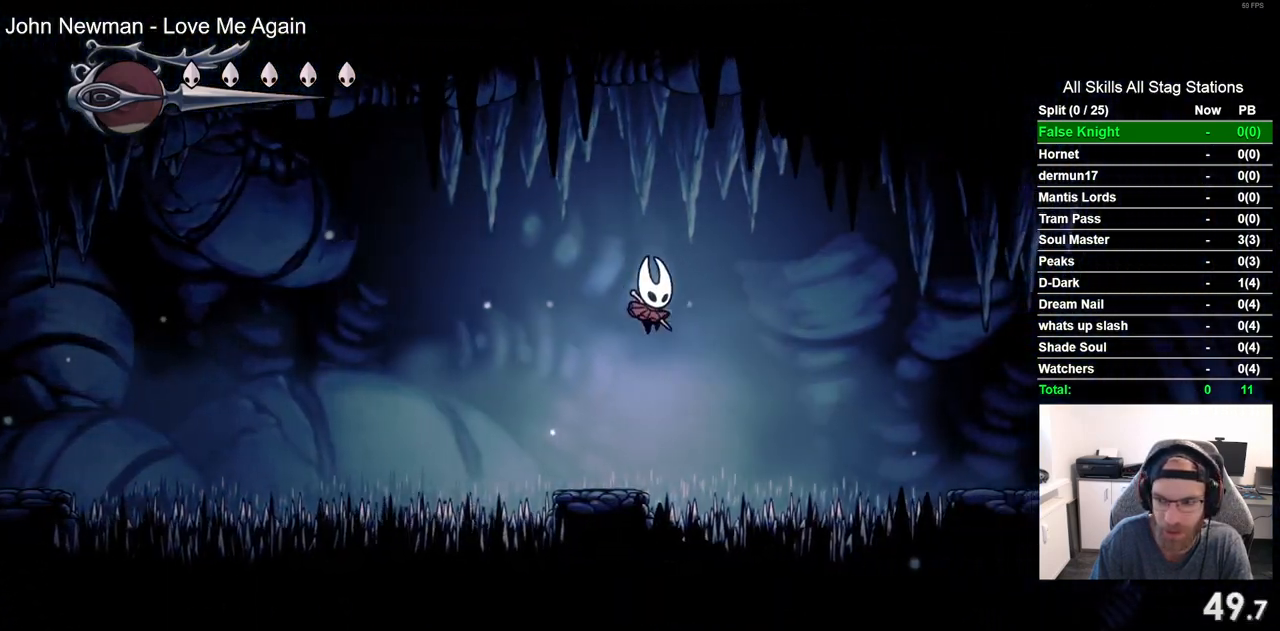
{"dt_ms": 500, "buttons": ["DPAD_DOWN", "DPAD_RIGHT"], "left_stick": "center", "right_stick": "center", "events": [[50, "SQUARE", "down"], [250, "SQUARE", "up"]]}